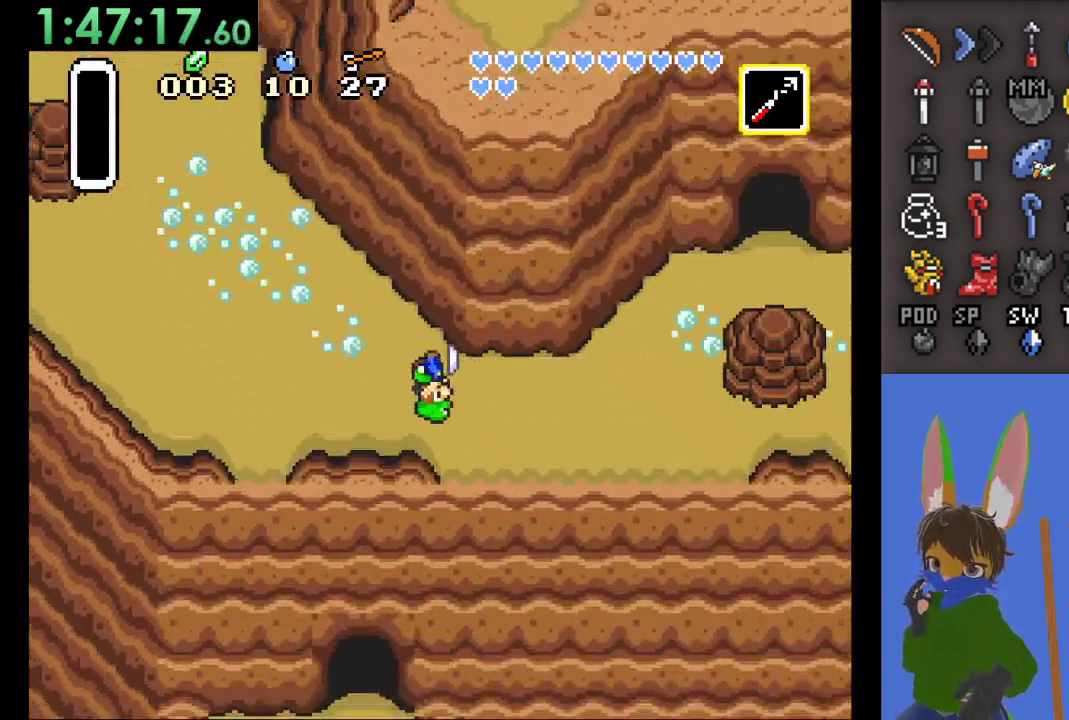
Gameplay with a controller (PlayStation layout); each line is a JSON object with the inputs held at the frame after it (dt_ms = milliseconds from this image to that frame). "events" lists button and stick changes between this image and that frame as [ms after this image, input, new state], when the widget could be followed in between.
{"dt_ms": 500, "buttons": [], "left_stick": "up-right", "right_stick": "center", "events": [[267, "left_stick", "up-right"]]}
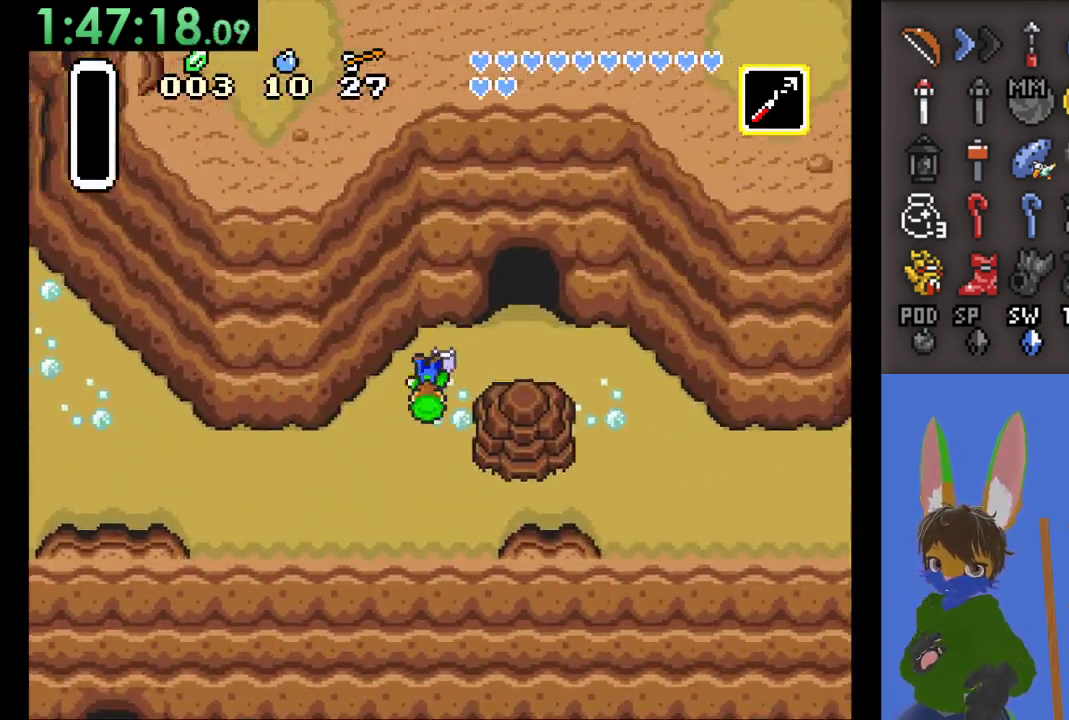
{"dt_ms": 500, "buttons": [], "left_stick": "right", "right_stick": "center", "events": [[167, "left_stick", "right"]]}
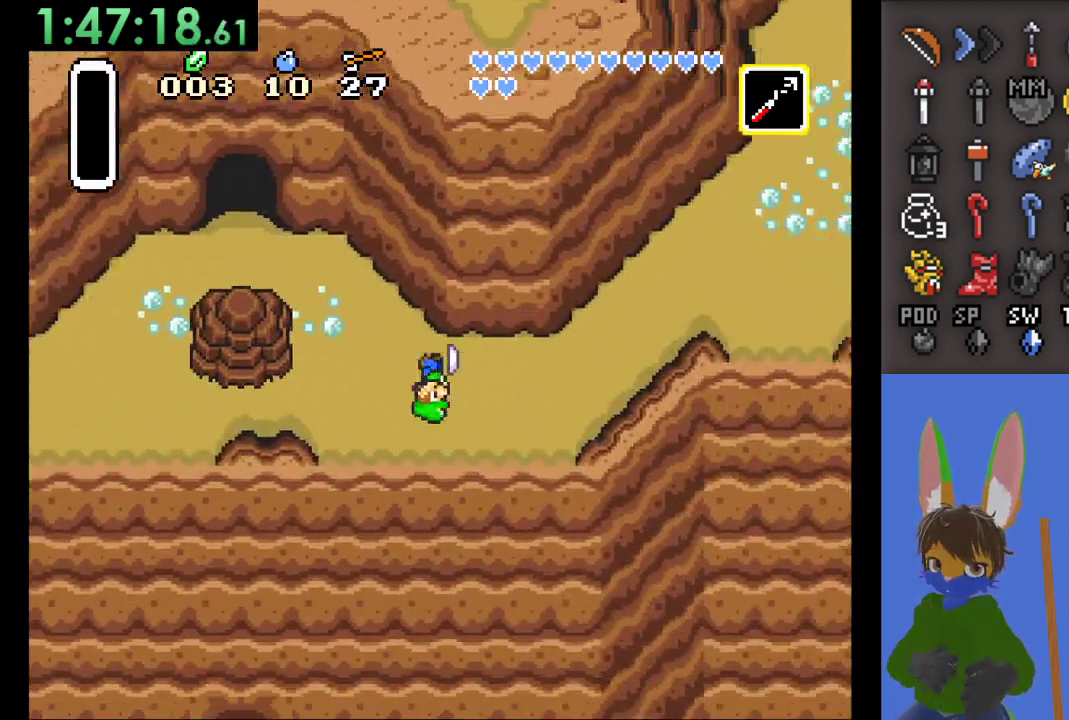
{"dt_ms": 500, "buttons": [], "left_stick": "up-right", "right_stick": "center", "events": [[400, "left_stick", "up-right"]]}
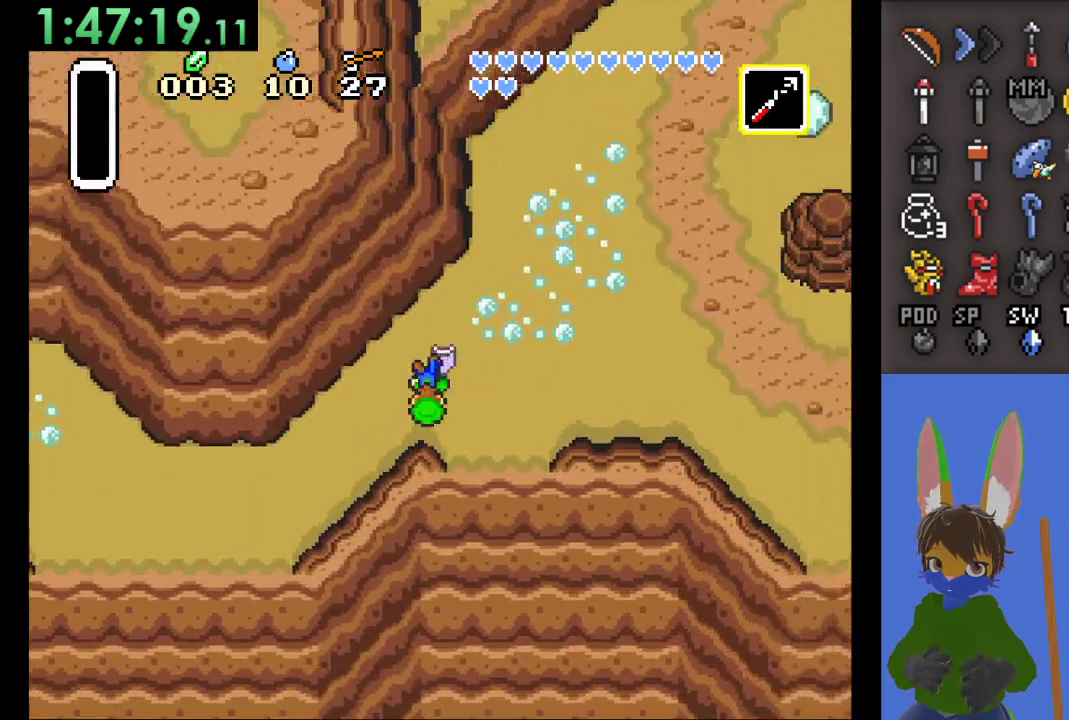
{"dt_ms": 500, "buttons": [], "left_stick": "down-right", "right_stick": "center", "events": [[233, "left_stick", "right"], [467, "left_stick", "down-right"]]}
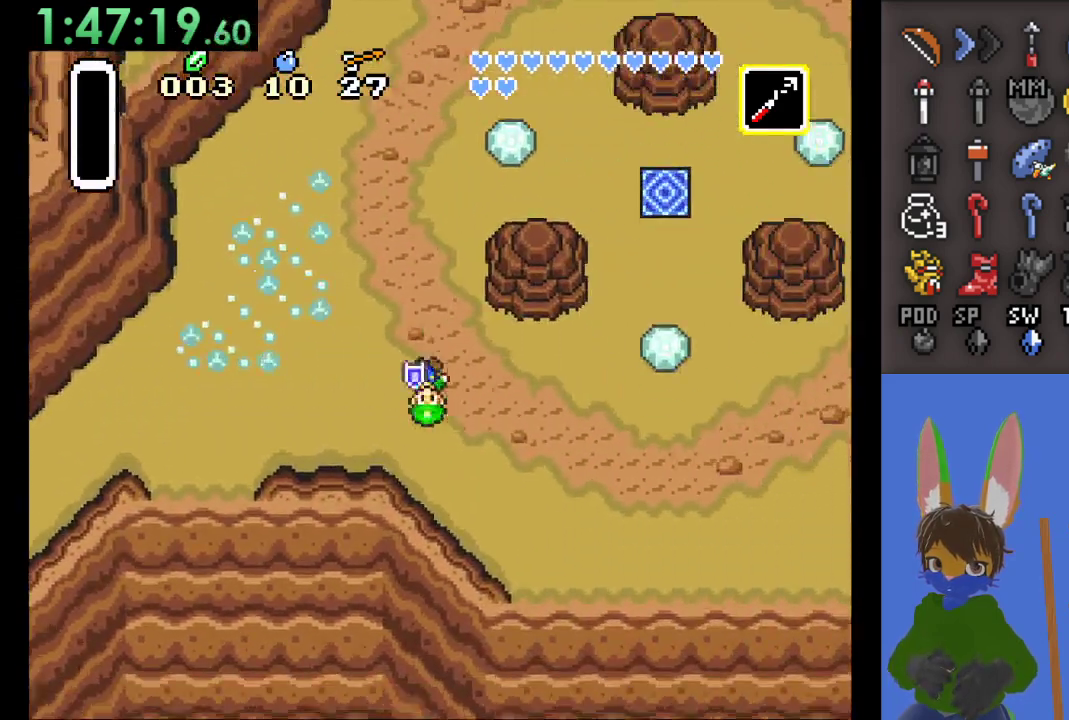
{"dt_ms": 500, "buttons": [], "left_stick": "up-right", "right_stick": "center", "events": [[100, "left_stick", "right"], [267, "left_stick", "up-right"]]}
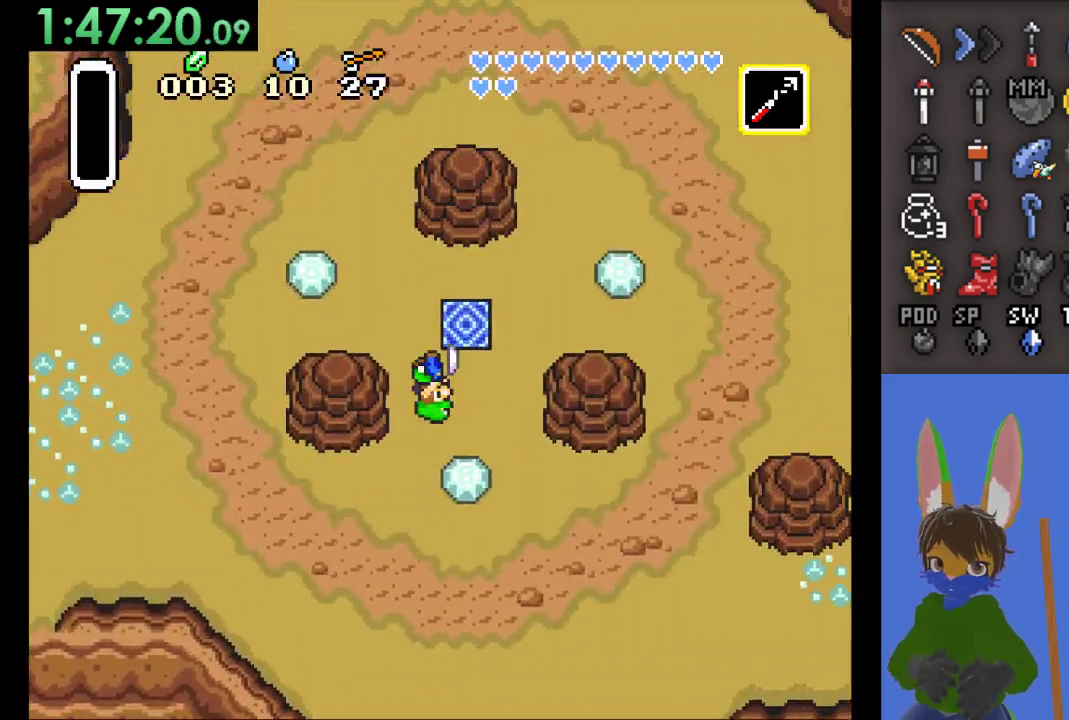
{"dt_ms": 500, "buttons": [], "left_stick": "right", "right_stick": "center", "events": [[200, "left_stick", "up-left"], [400, "left_stick", "down"], [467, "left_stick", "right"]]}
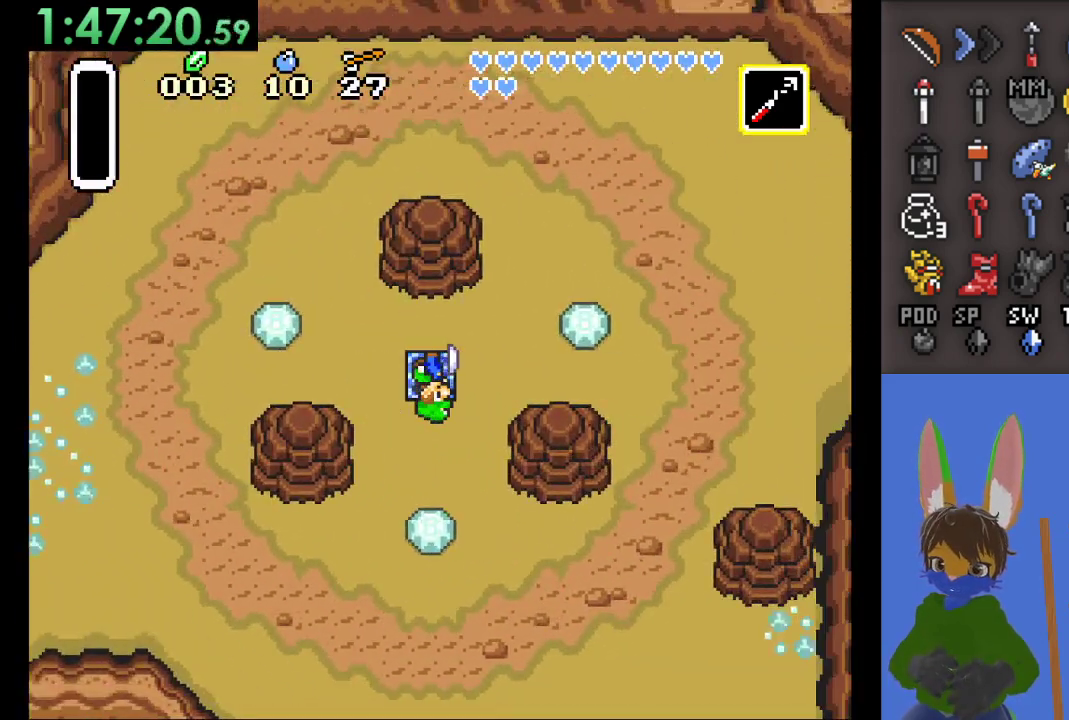
{"dt_ms": 500, "buttons": [], "left_stick": "center", "right_stick": "center", "events": [[100, "left_stick", "up-left"], [167, "left_stick", "down-left"], [267, "left_stick", "down-right"], [400, "left_stick", "center"]]}
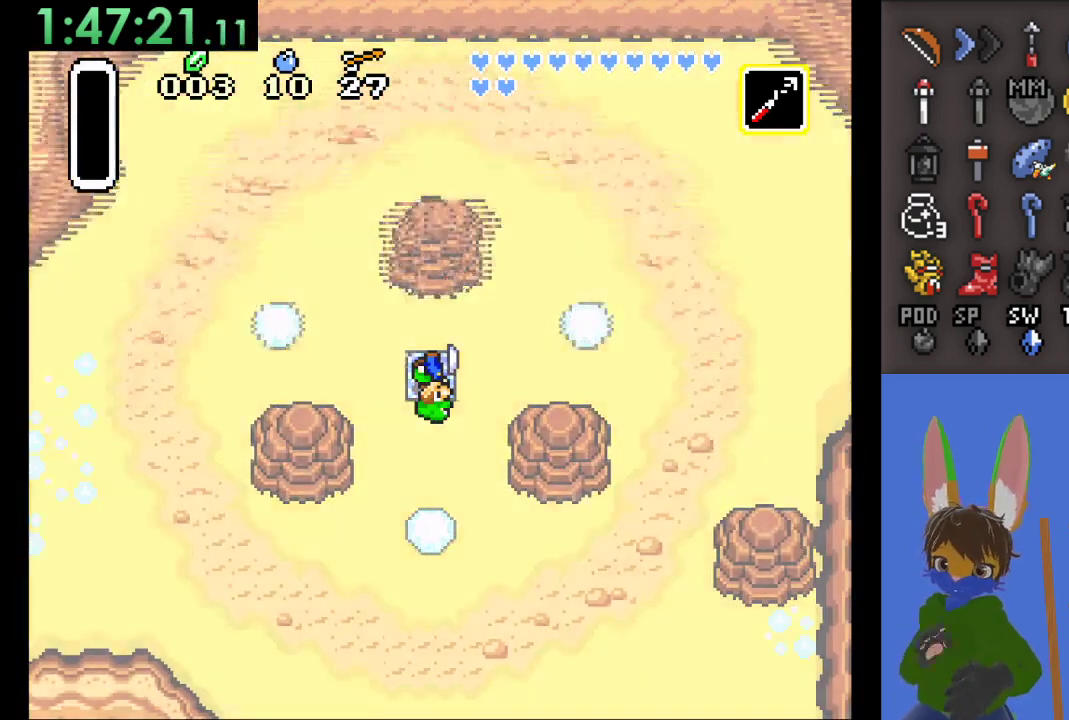
{"dt_ms": 500, "buttons": [], "left_stick": "center", "right_stick": "center", "events": []}
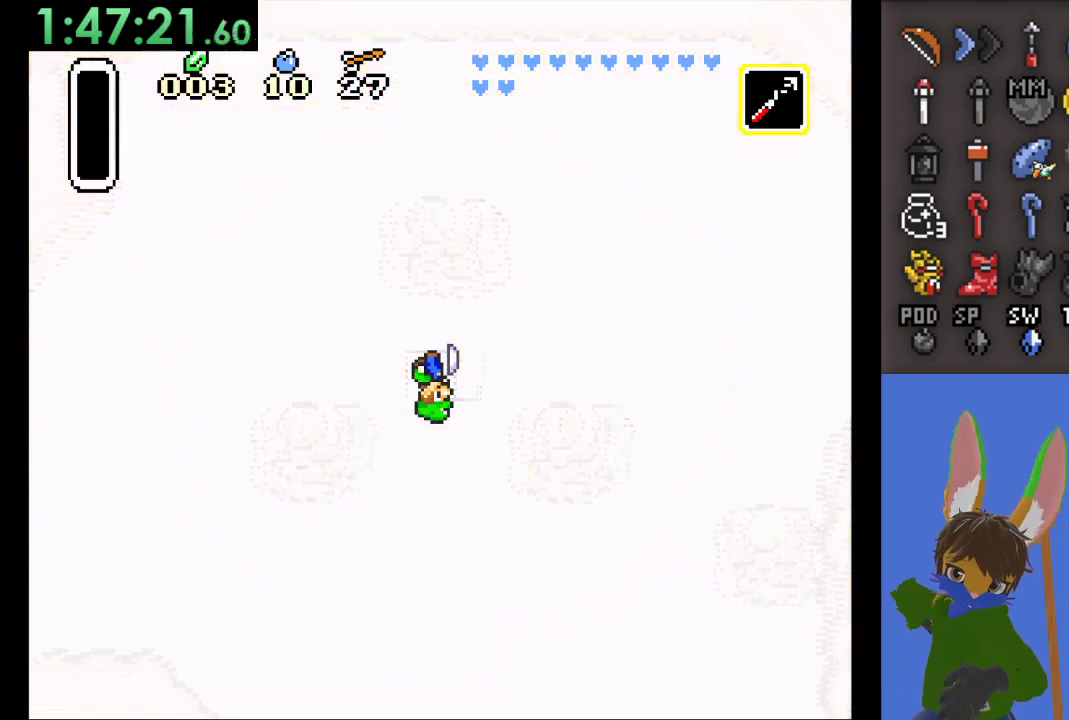
{"dt_ms": 500, "buttons": [], "left_stick": "center", "right_stick": "center", "events": []}
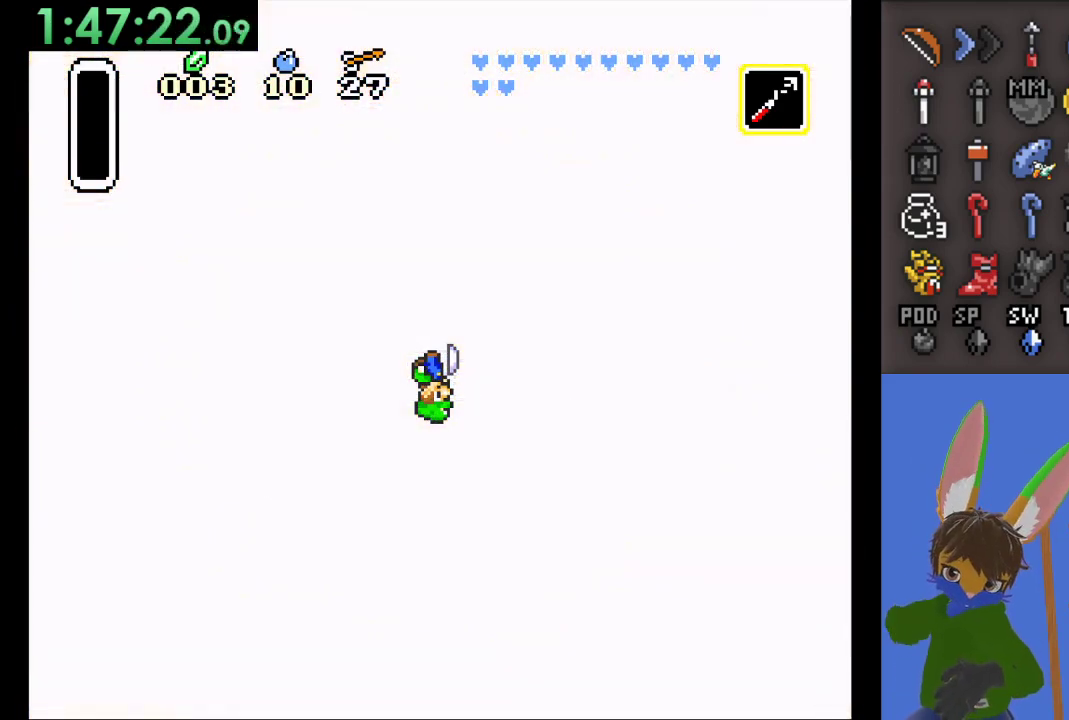
{"dt_ms": 500, "buttons": [], "left_stick": "center", "right_stick": "center", "events": []}
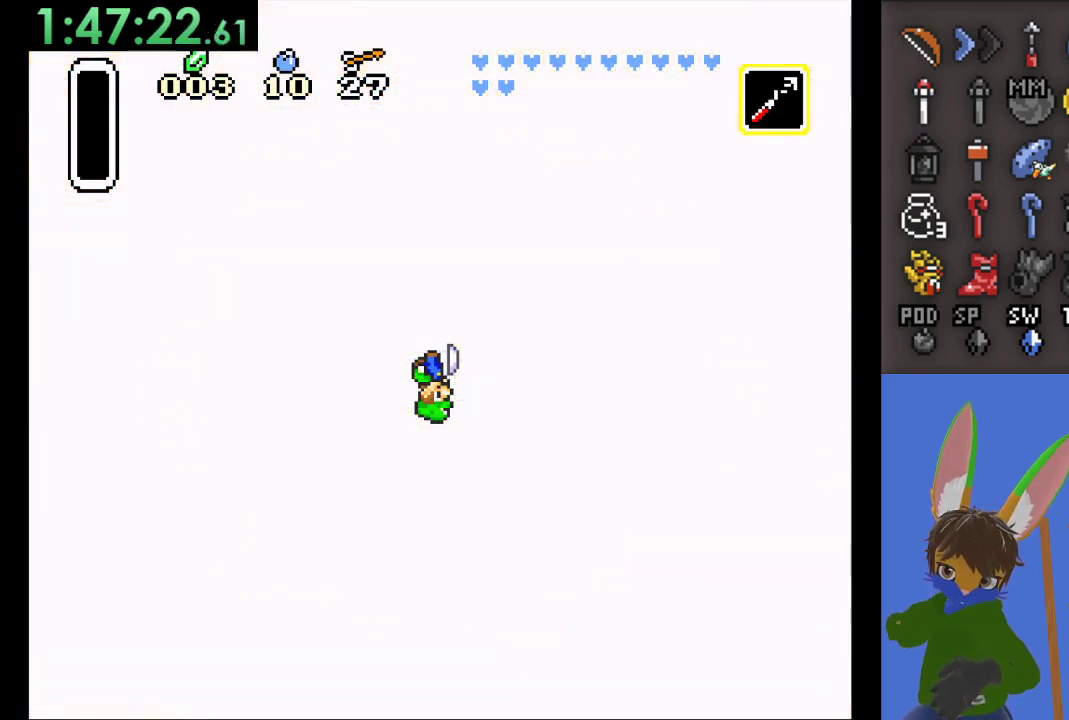
{"dt_ms": 500, "buttons": [], "left_stick": "down", "right_stick": "center", "events": [[133, "left_stick", "down"]]}
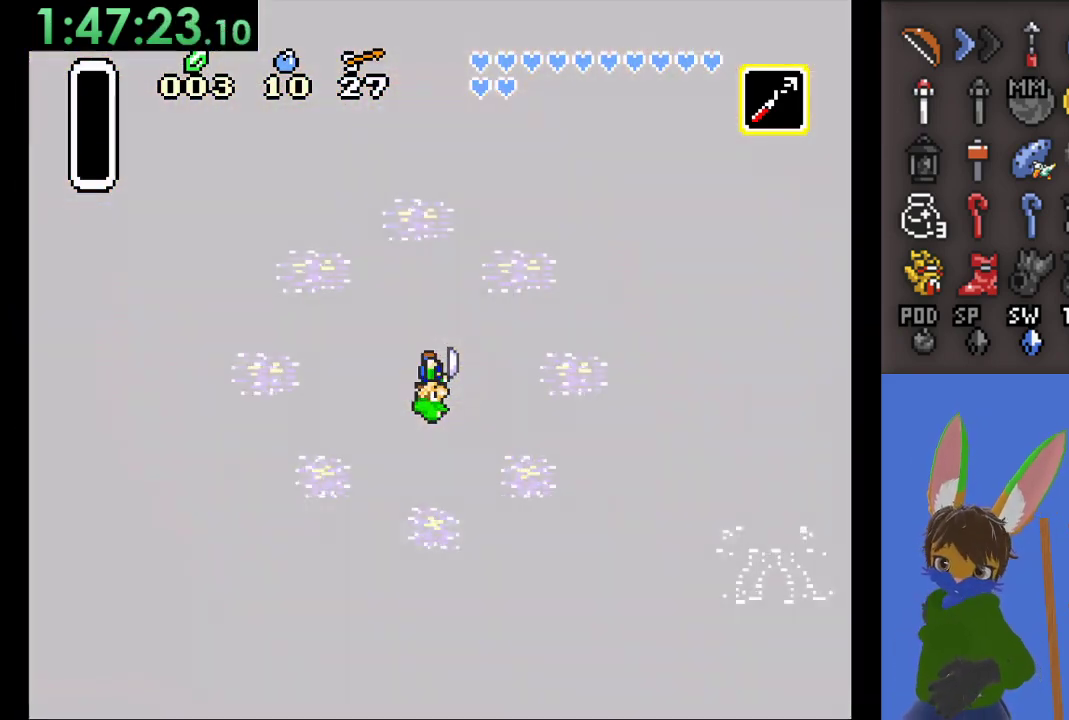
{"dt_ms": 500, "buttons": [], "left_stick": "down", "right_stick": "center", "events": []}
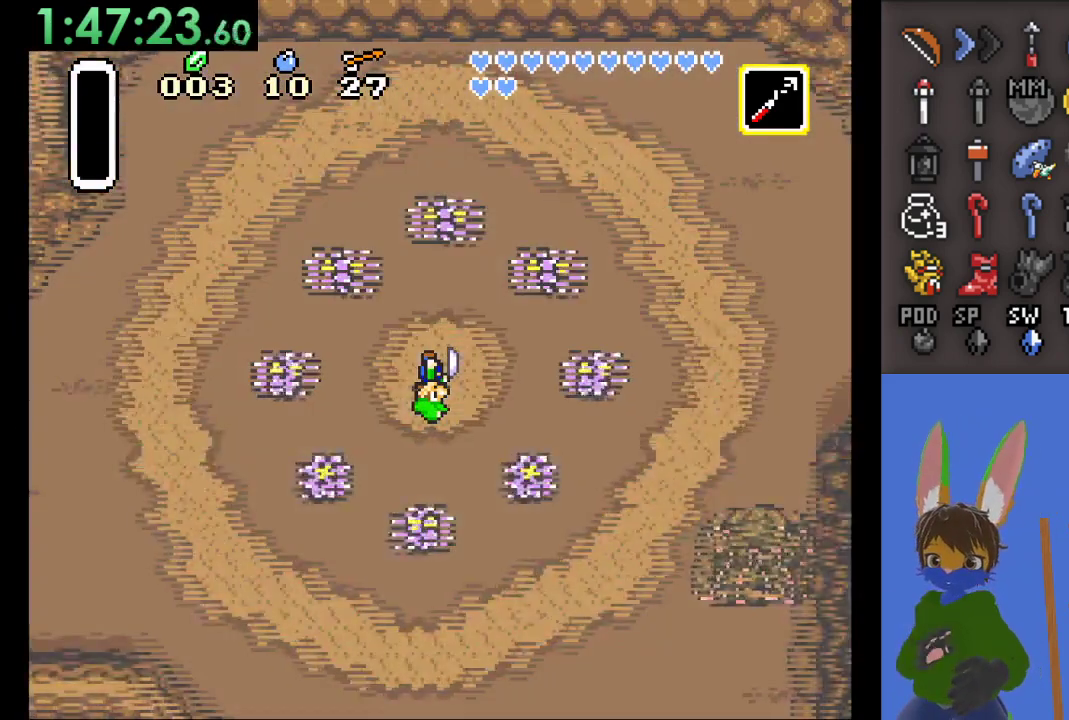
{"dt_ms": 500, "buttons": [], "left_stick": "down-right", "right_stick": "center", "events": [[433, "left_stick", "down-right"]]}
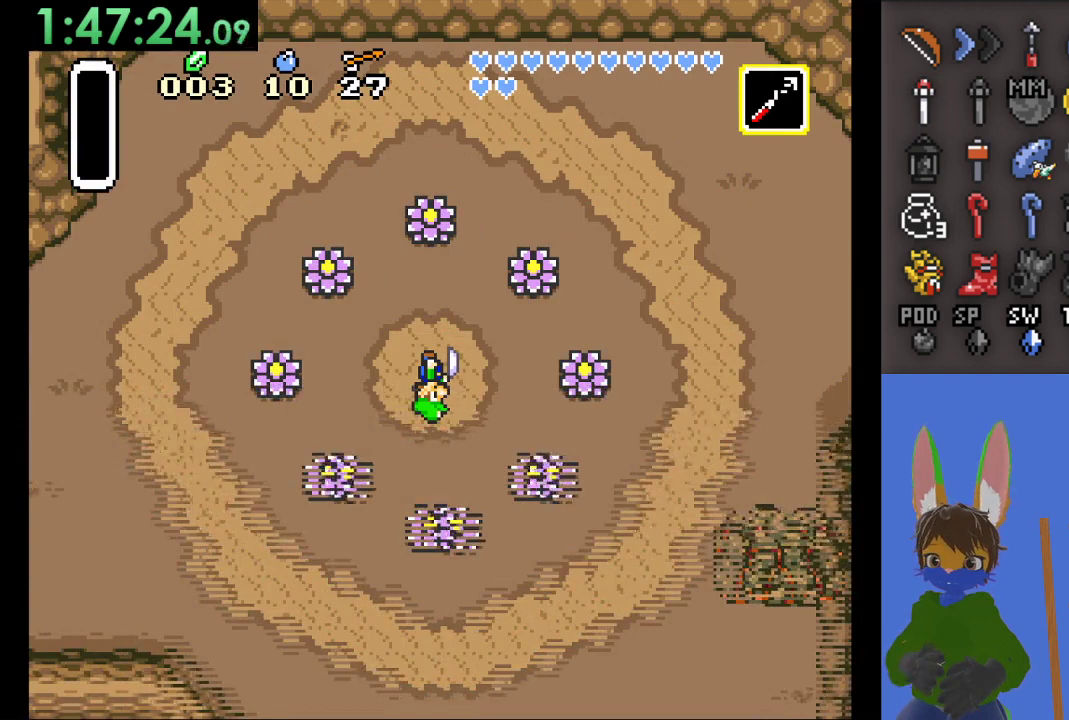
{"dt_ms": 500, "buttons": ["CIRCLE"], "left_stick": "down", "right_stick": "center", "events": [[167, "left_stick", "down"], [333, "CIRCLE", "down"]]}
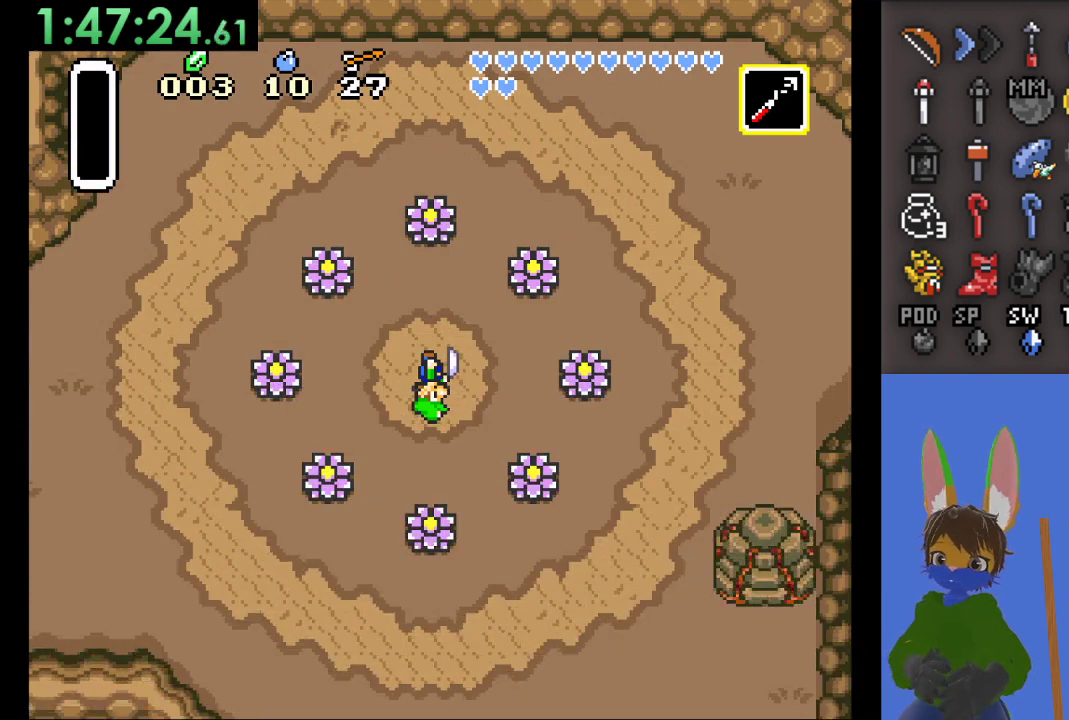
{"dt_ms": 500, "buttons": ["CIRCLE"], "left_stick": "down", "right_stick": "center", "events": [[100, "CIRCLE", "up"], [133, "CIRCLE", "down"]]}
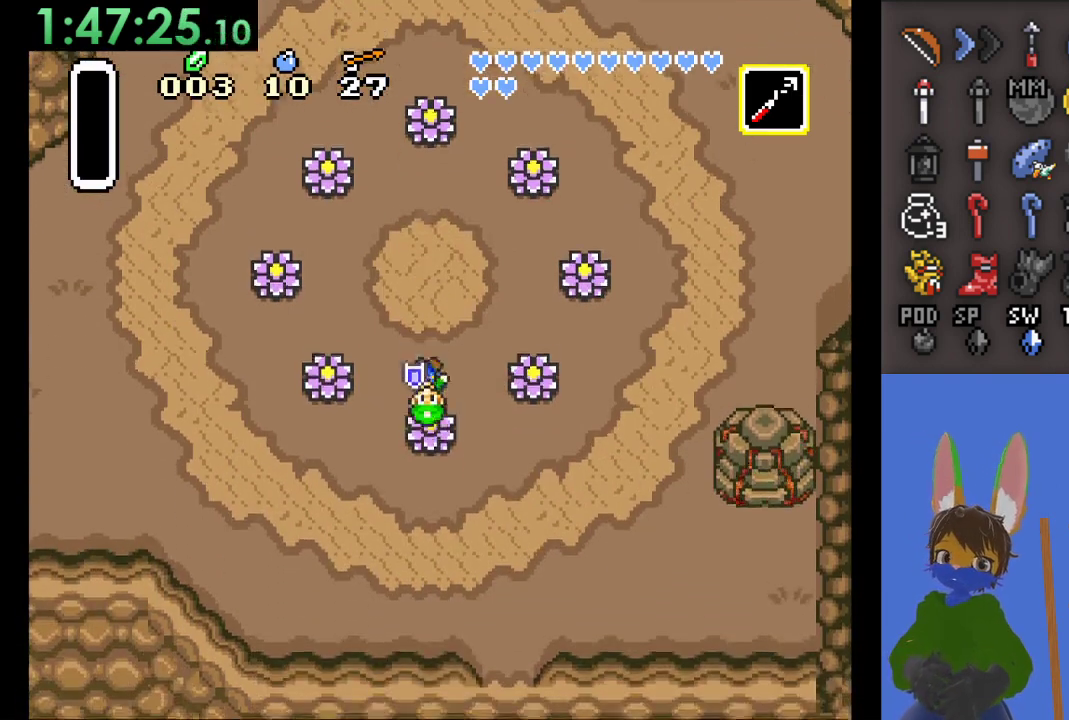
{"dt_ms": 500, "buttons": [], "left_stick": "down", "right_stick": "center", "events": [[200, "CIRCLE", "up"], [233, "left_stick", "down-right"], [467, "left_stick", "down"]]}
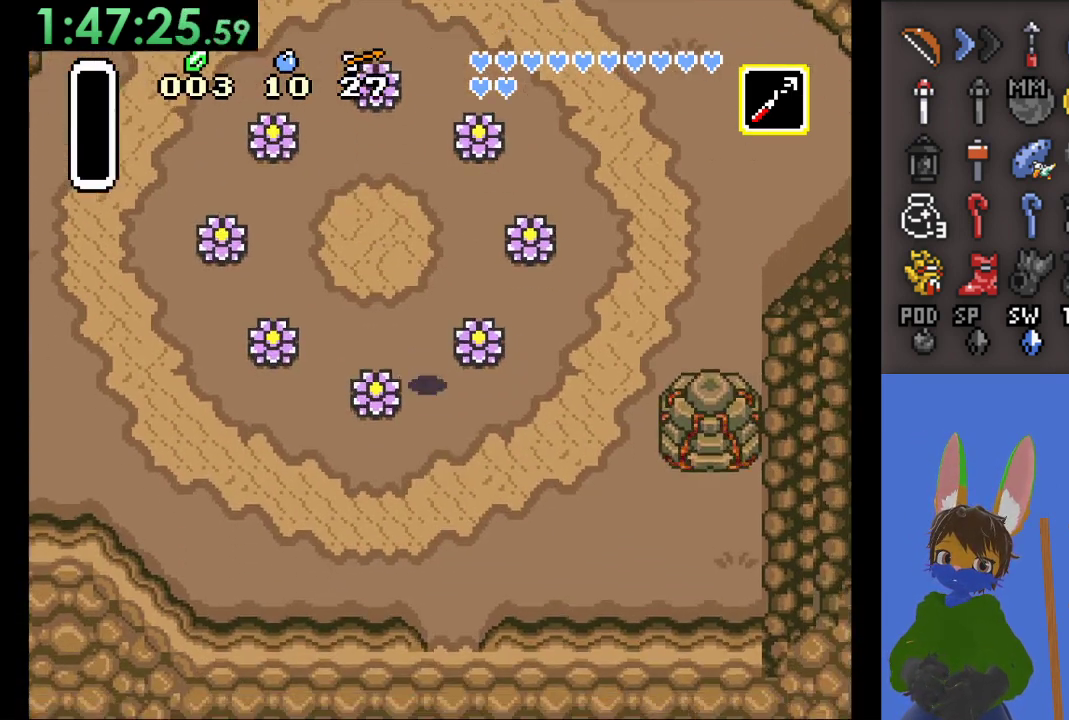
{"dt_ms": 500, "buttons": ["CIRCLE"], "left_stick": "down", "right_stick": "center", "events": [[100, "left_stick", "down-right"], [267, "left_stick", "down"], [333, "CIRCLE", "down"]]}
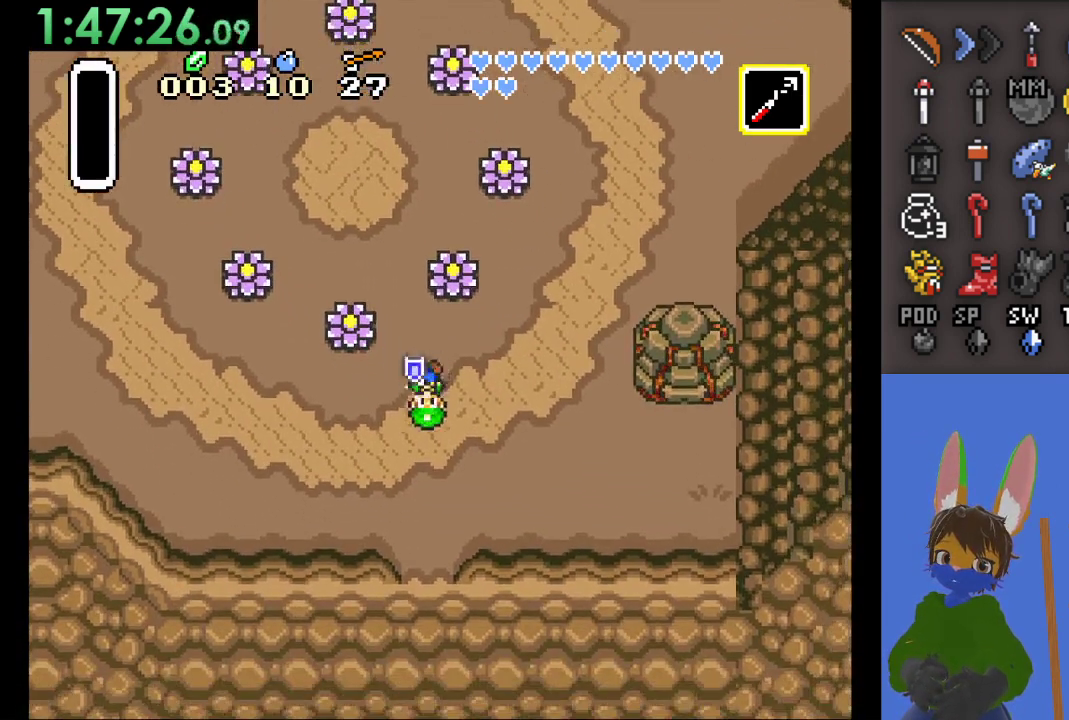
{"dt_ms": 500, "buttons": ["CIRCLE"], "left_stick": "down", "right_stick": "center", "events": []}
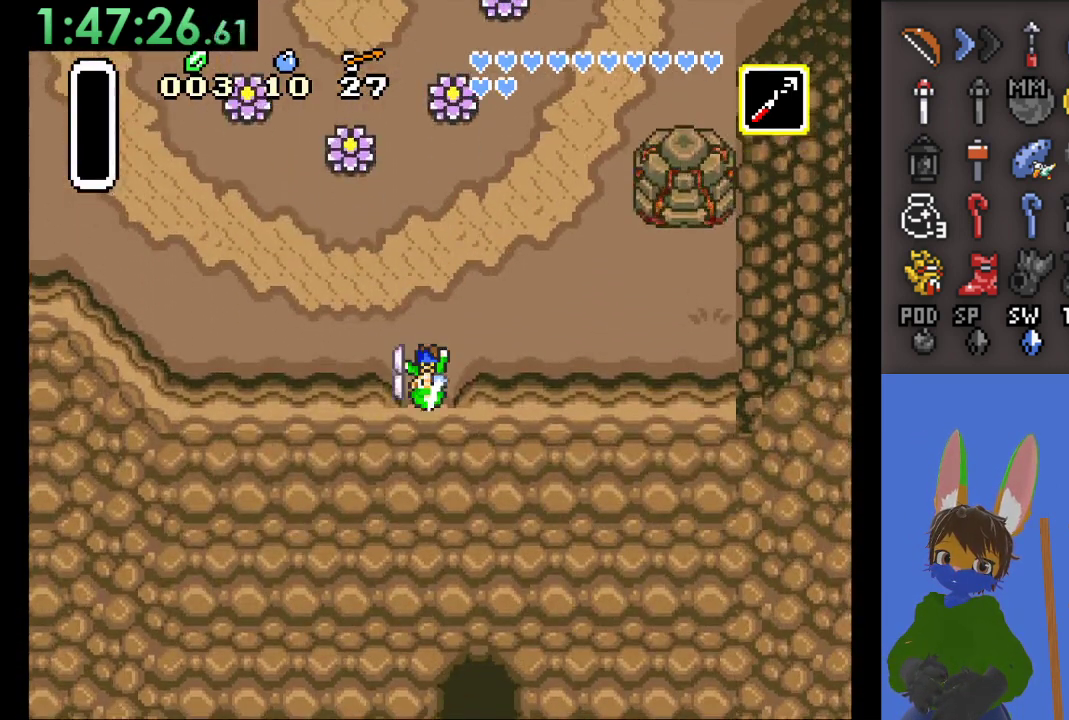
{"dt_ms": 1000, "buttons": [], "left_stick": "right", "right_stick": "center", "events": [[200, "left_stick", "center"], [767, "left_stick", "right"], [800, "CIRCLE", "up"]]}
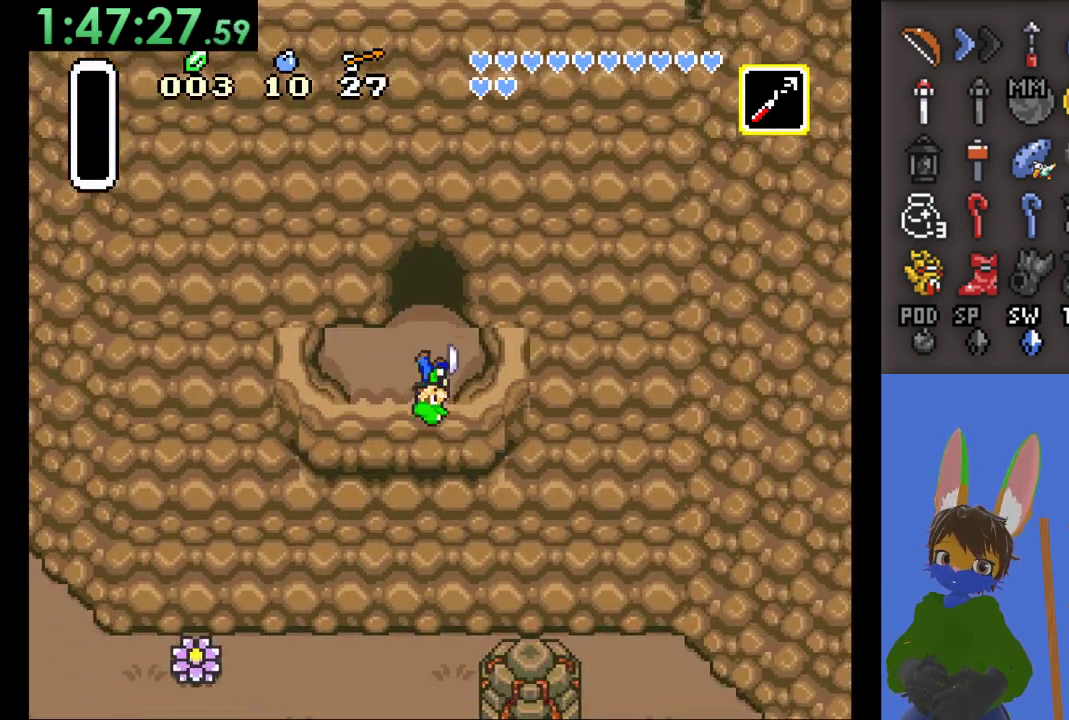
{"dt_ms": 500, "buttons": [], "left_stick": "up", "right_stick": "center", "events": [[67, "left_stick", "up"]]}
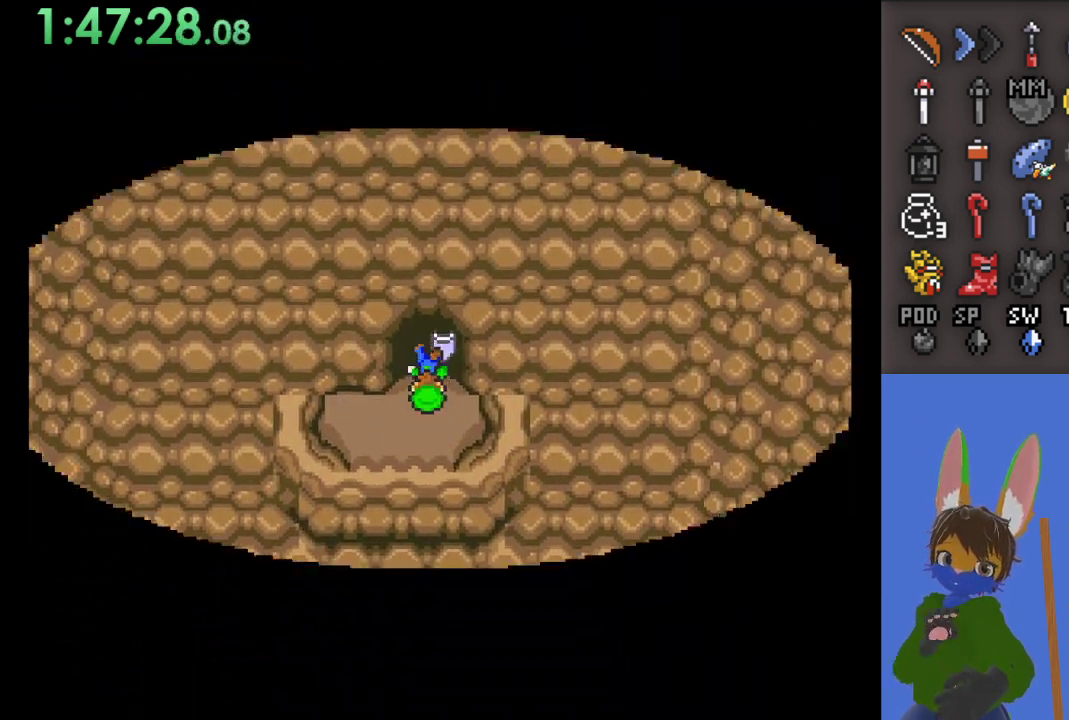
{"dt_ms": 500, "buttons": [], "left_stick": "up", "right_stick": "center", "events": []}
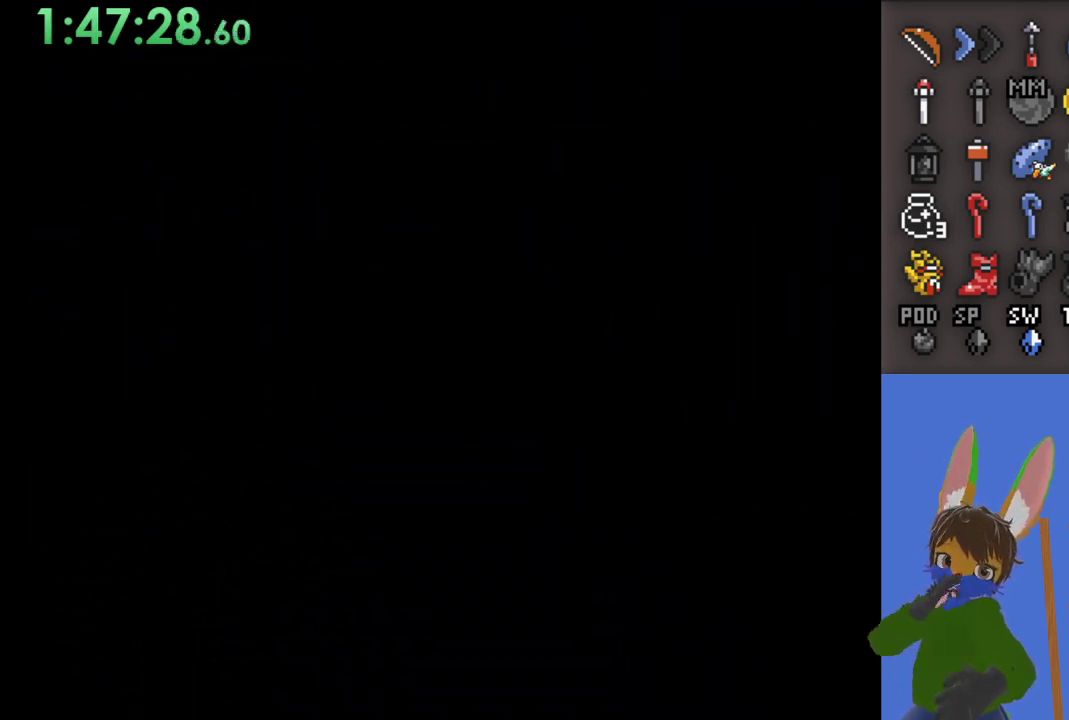
{"dt_ms": 500, "buttons": [], "left_stick": "up", "right_stick": "center", "events": []}
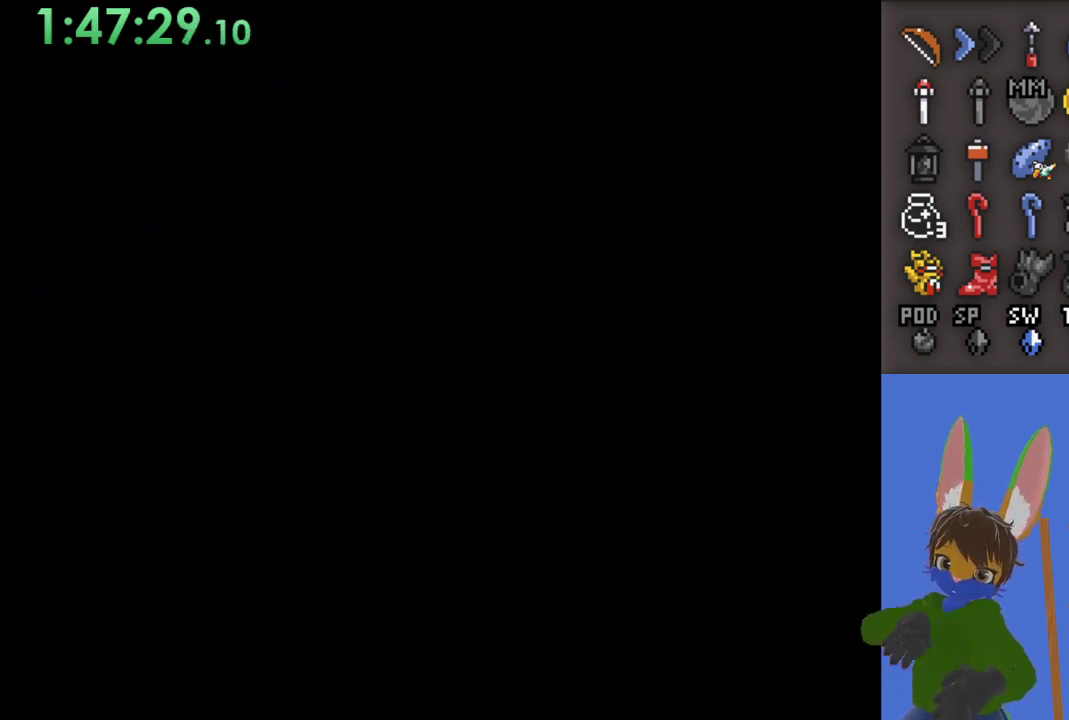
{"dt_ms": 500, "buttons": [], "left_stick": "up", "right_stick": "center", "events": []}
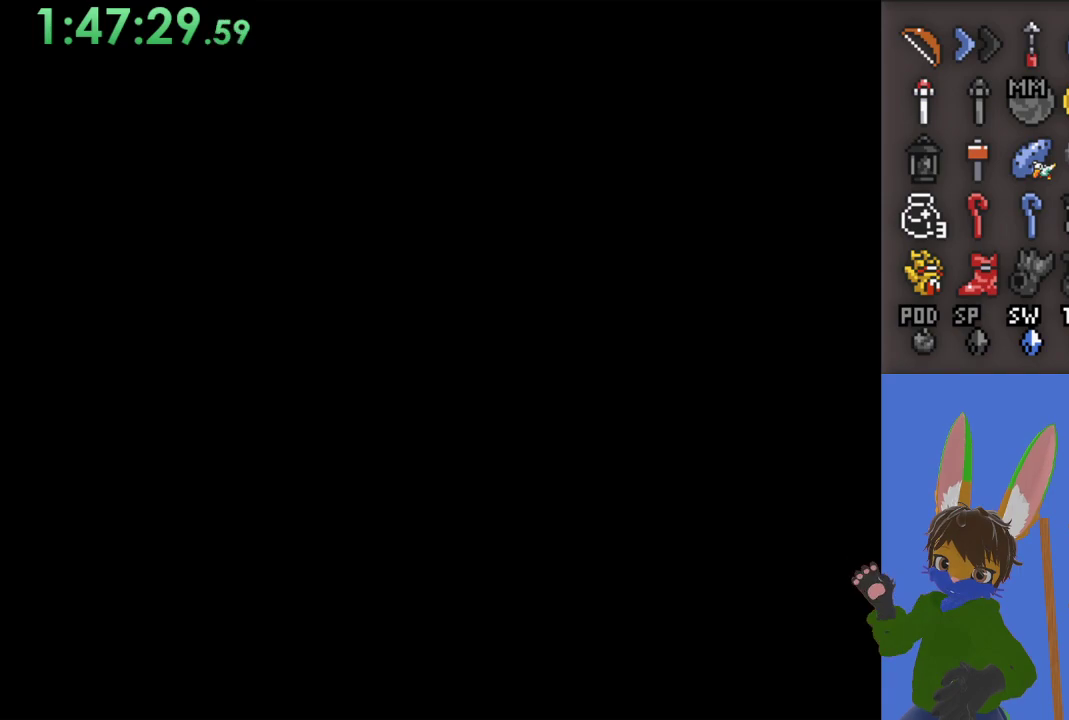
{"dt_ms": 500, "buttons": [], "left_stick": "up", "right_stick": "center", "events": []}
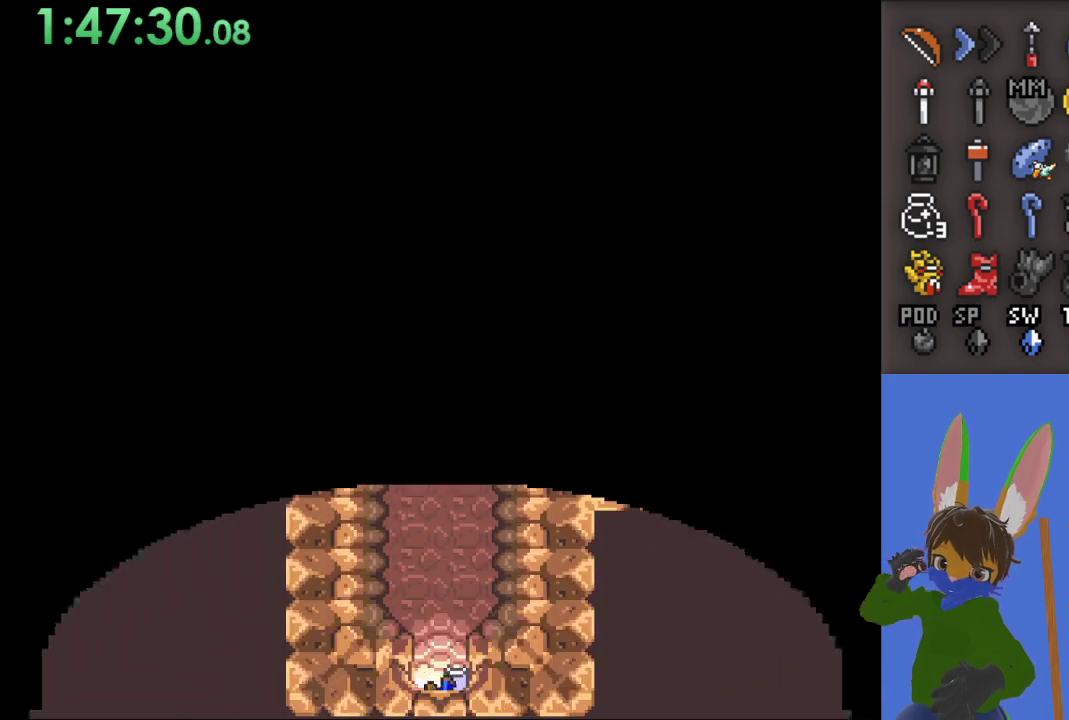
{"dt_ms": 500, "buttons": [], "left_stick": "up", "right_stick": "center", "events": []}
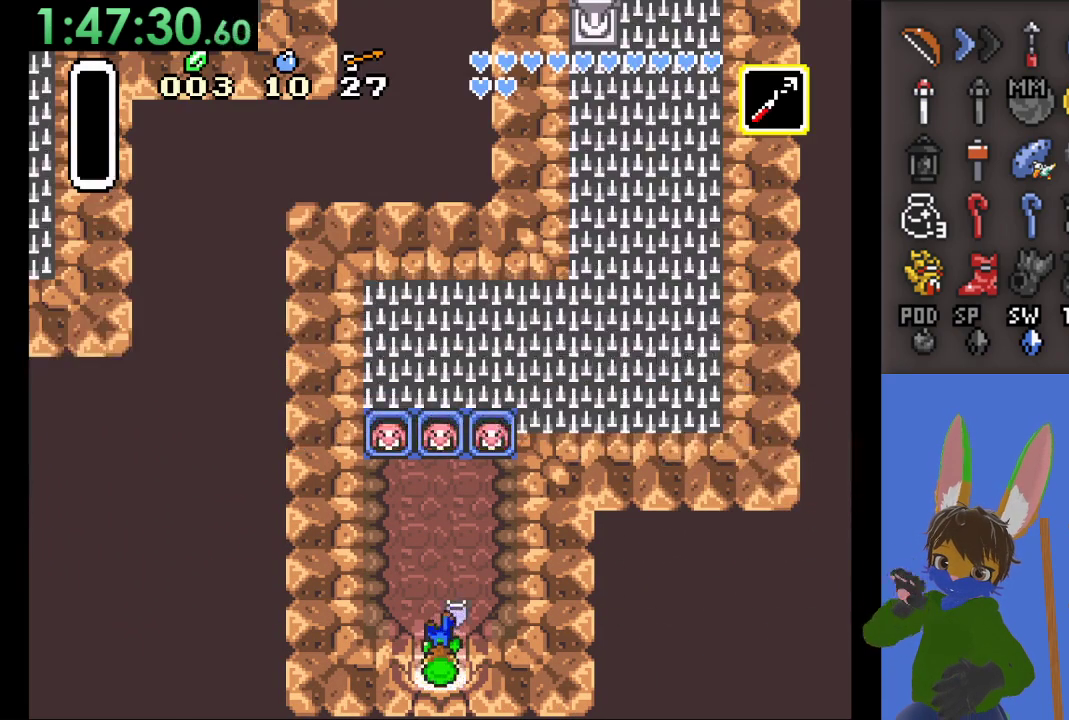
{"dt_ms": 500, "buttons": [], "left_stick": "up", "right_stick": "center", "events": []}
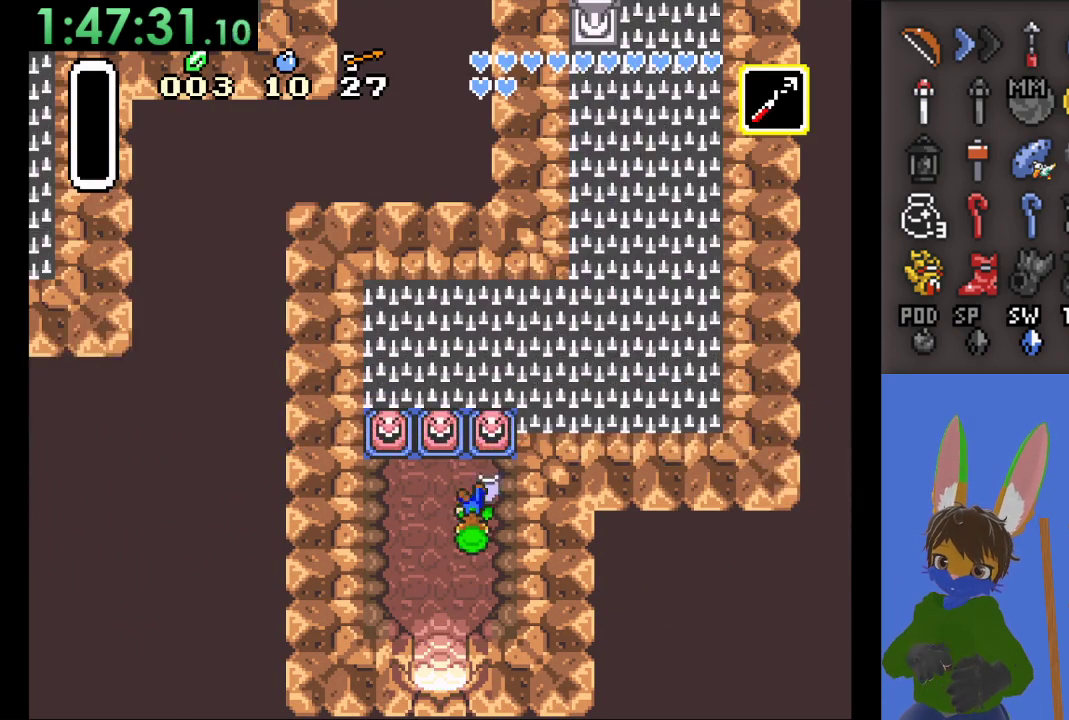
{"dt_ms": 1000, "buttons": [], "left_stick": "center", "right_stick": "center", "events": [[300, "START", "down"], [967, "START", "up"], [967, "left_stick", "center"]]}
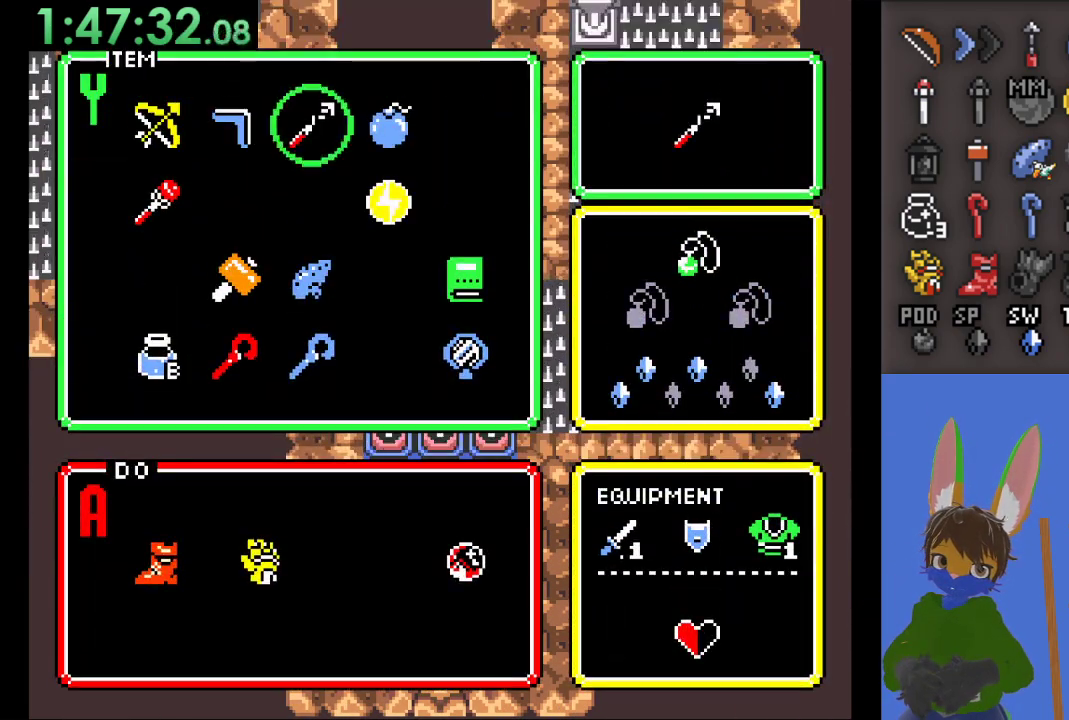
{"dt_ms": 500, "buttons": ["START"], "left_stick": "left", "right_stick": "center", "events": [[167, "left_stick", "down"], [300, "left_stick", "center"], [467, "left_stick", "left"], [500, "START", "down"]]}
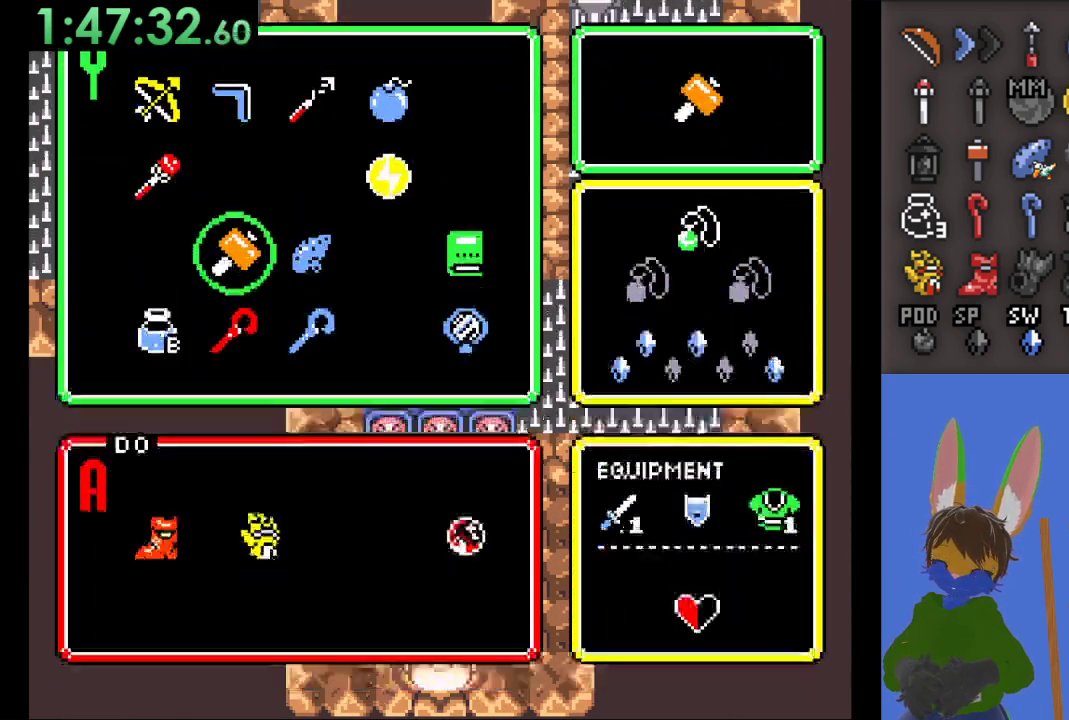
{"dt_ms": 1000, "buttons": ["START"], "left_stick": "center", "right_stick": "center", "events": [[100, "left_stick", "center"], [300, "left_stick", "right"], [567, "left_stick", "up-right"], [667, "left_stick", "up"], [700, "SQUARE", "down"], [833, "SQUARE", "up"], [967, "left_stick", "center"]]}